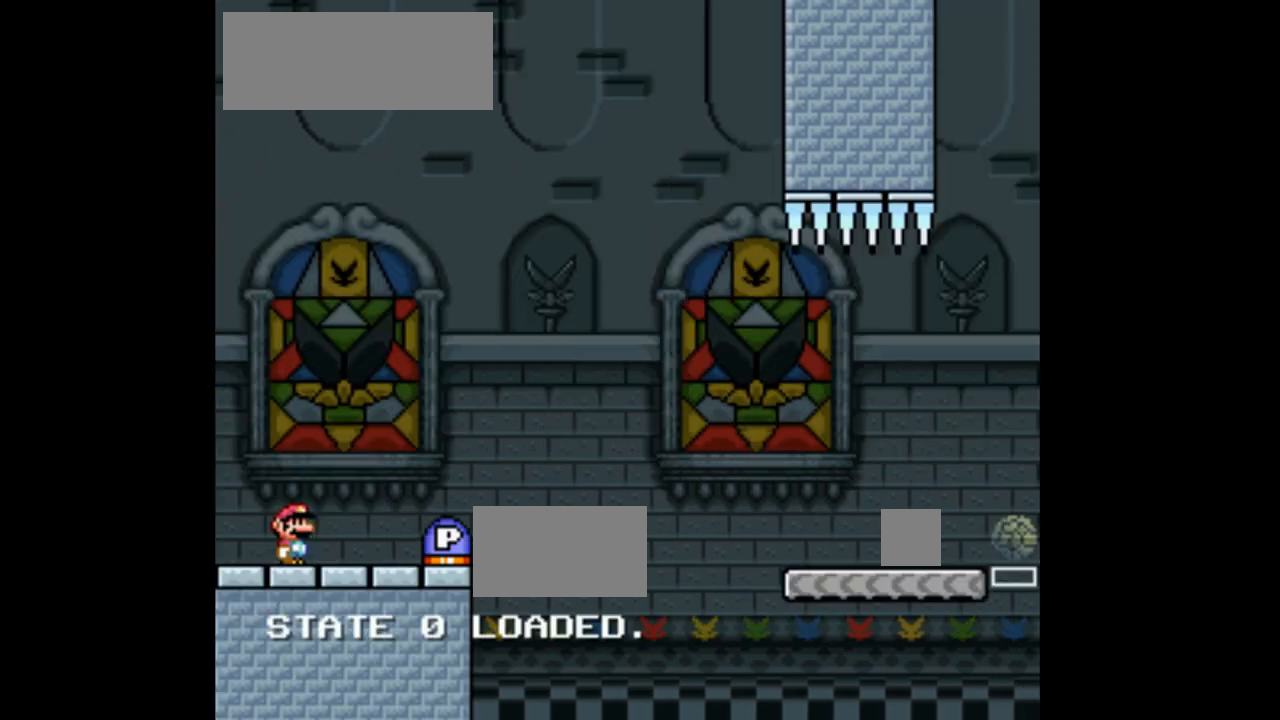
Gameplay with a controller (Nintendo layout); each line is a JSON object with the inputs held at the frame after it (dt_ms = milliseconds from this image to that frame). "events" lists button and stick changes between this image and that frame as [ms after this image, input, new state], when the widget could be followed in between. Not read: L3 R1 R3 Y.
{"dt_ms": 500, "buttons": ["X", "DPAD_RIGHT"], "events": [[133, "X", "up"], [433, "X", "down"], [500, "DPAD_RIGHT", "down"]]}
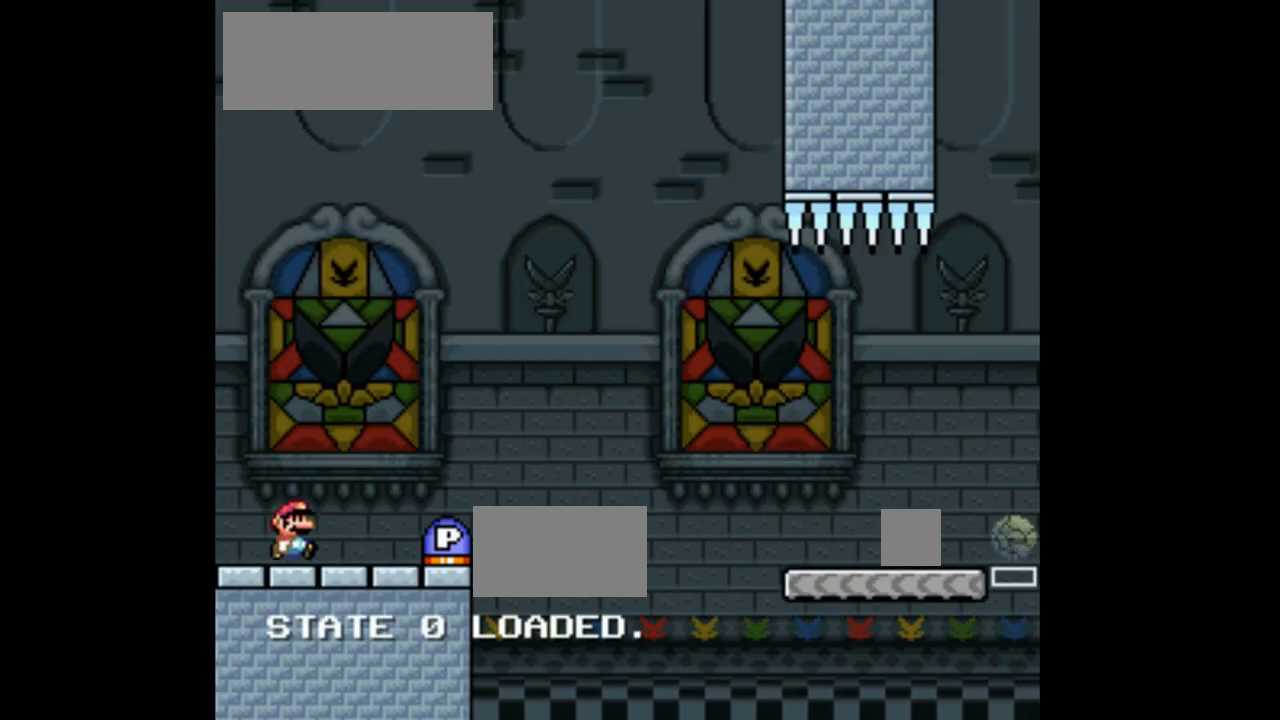
{"dt_ms": 500, "buttons": ["X", "DPAD_RIGHT"], "events": []}
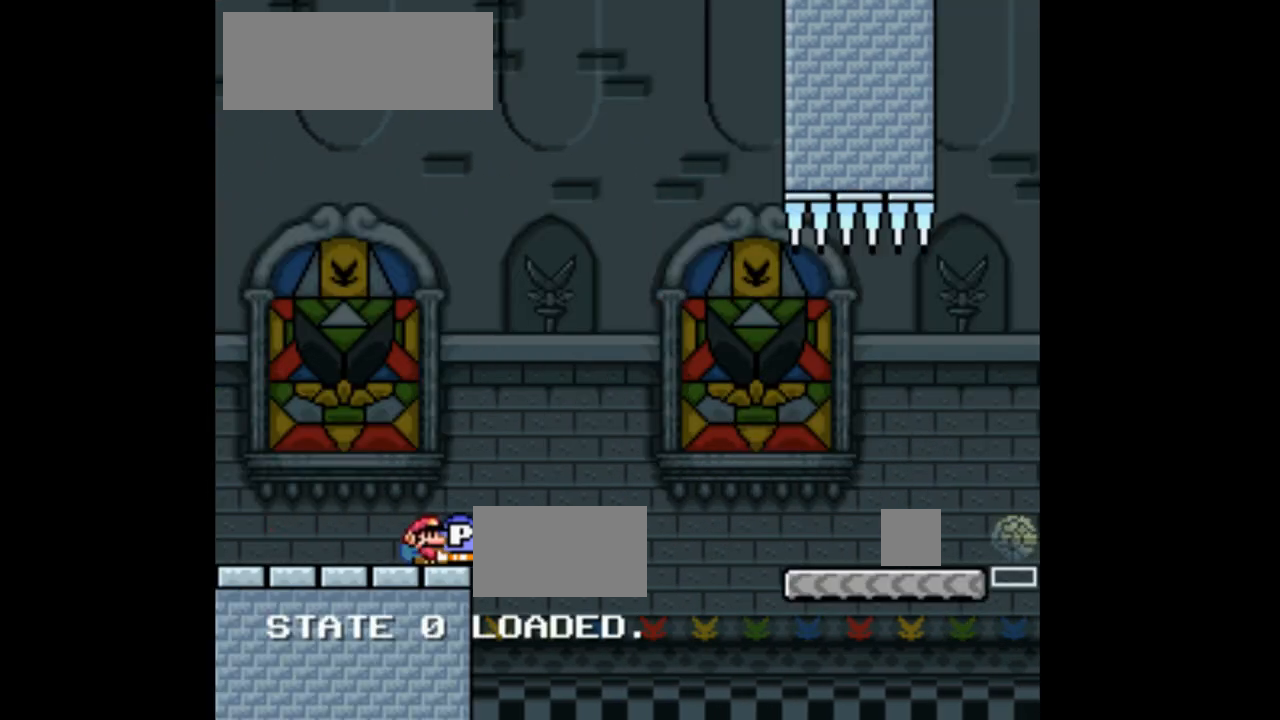
{"dt_ms": 500, "buttons": ["X", "DPAD_RIGHT"], "events": [[67, "A", "down"], [500, "A", "up"]]}
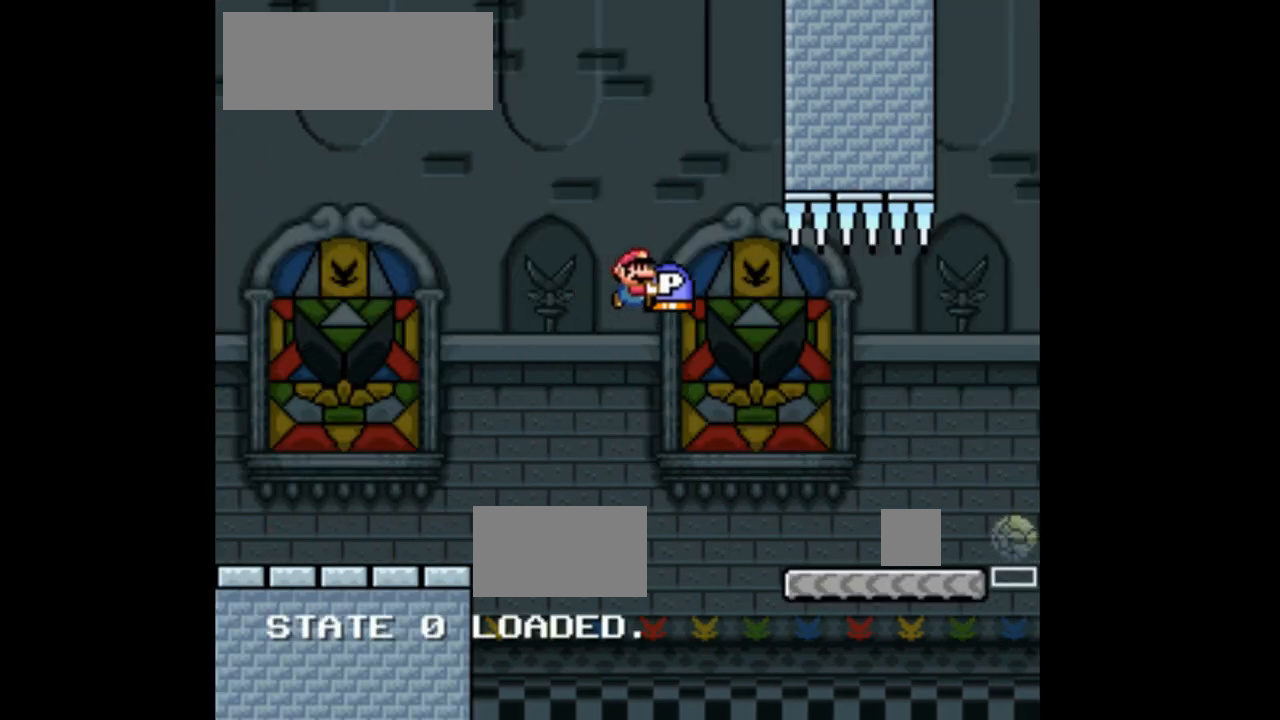
{"dt_ms": 500, "buttons": ["X", "DPAD_UP", "DPAD_LEFT"], "events": [[33, "DPAD_UP", "down"], [367, "DPAD_RIGHT", "up"], [400, "X", "up"], [433, "DPAD_LEFT", "down"], [500, "X", "down"]]}
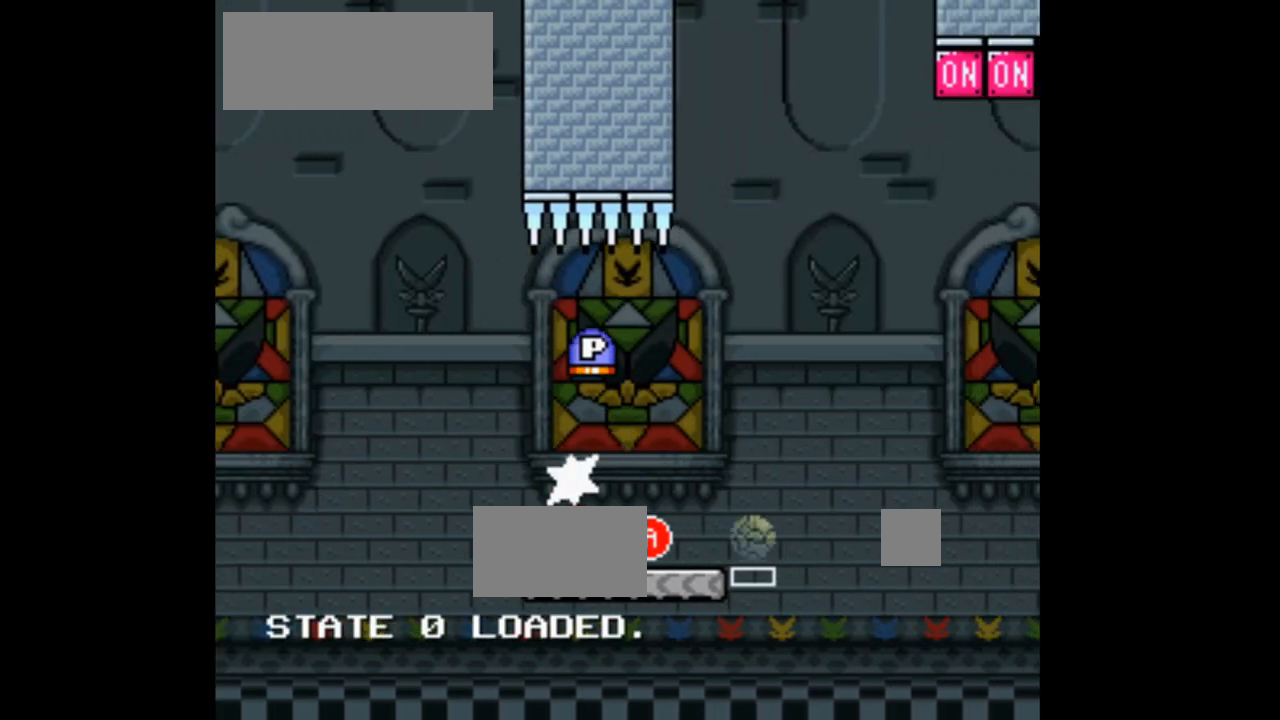
{"dt_ms": 500, "buttons": ["X"], "events": [[67, "DPAD_LEFT", "up"], [100, "DPAD_UP", "up"], [133, "A", "down"], [133, "DPAD_RIGHT", "down"], [367, "DPAD_RIGHT", "up"], [500, "A", "up"]]}
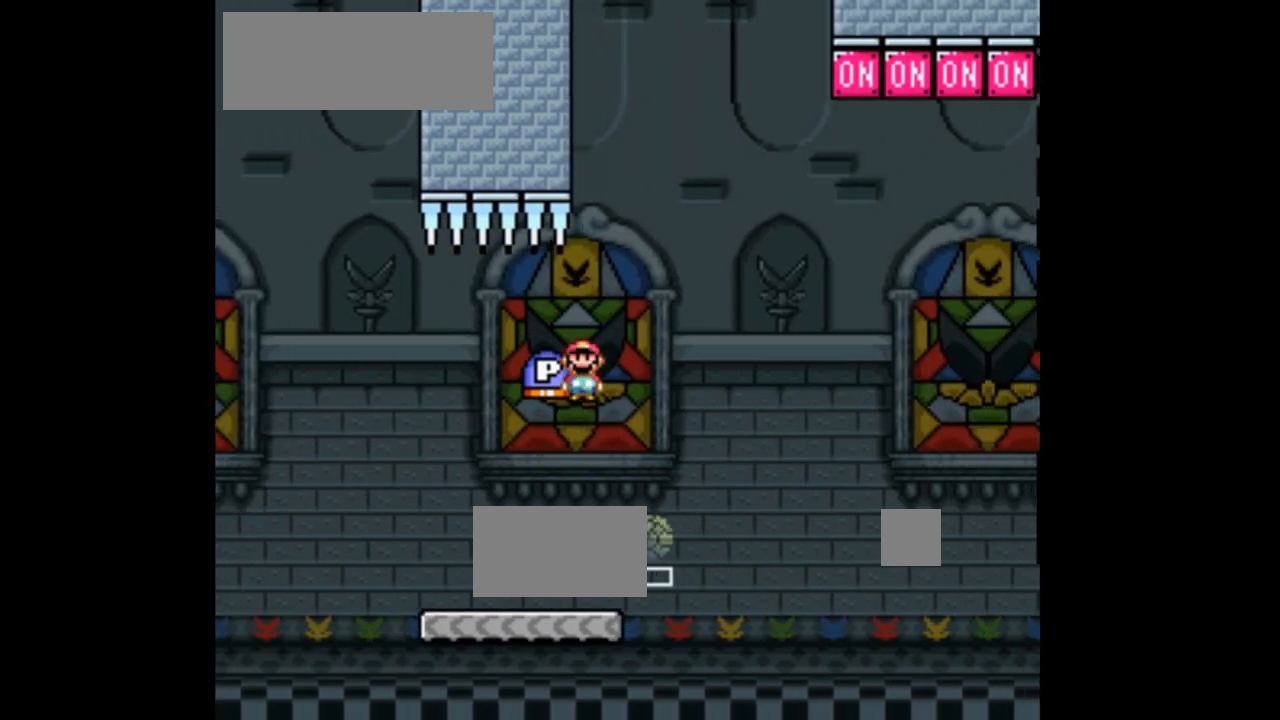
{"dt_ms": 500, "buttons": ["X"], "events": [[133, "A", "down"], [133, "DPAD_LEFT", "down"], [300, "DPAD_LEFT", "up"], [367, "DPAD_RIGHT", "down"], [500, "A", "up"], [500, "DPAD_RIGHT", "up"]]}
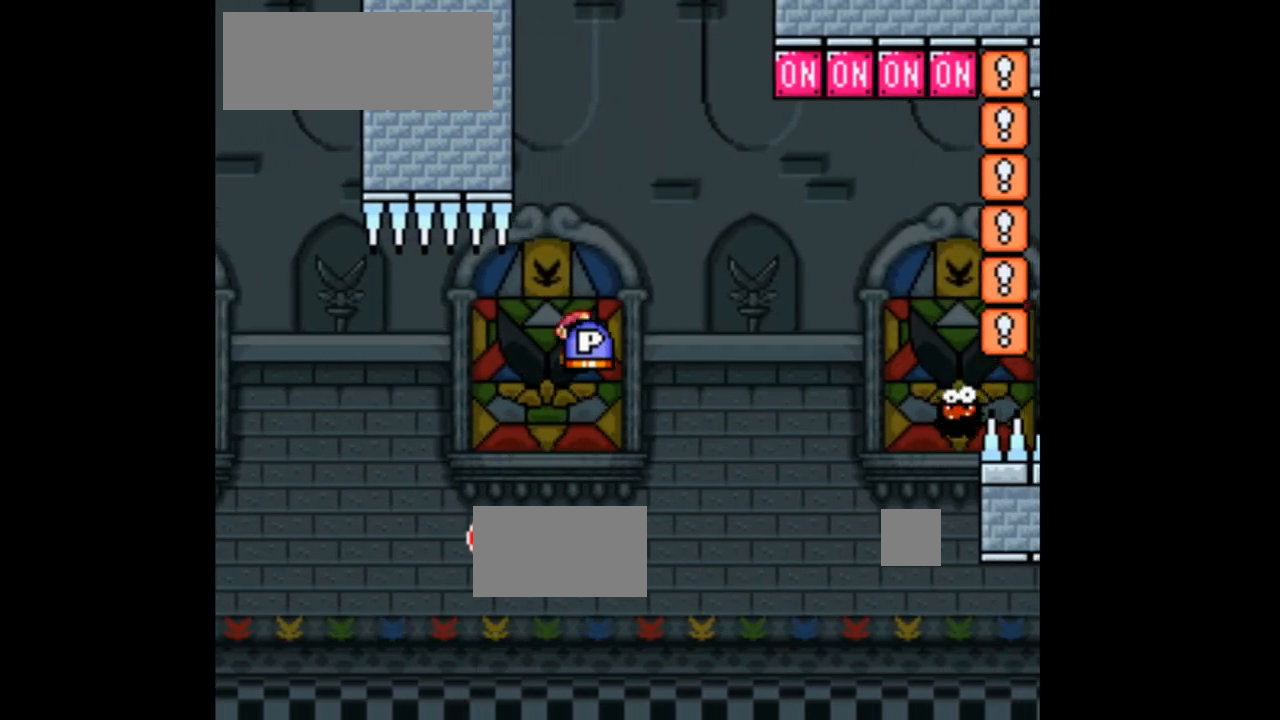
{"dt_ms": 500, "buttons": ["A", "X"], "events": [[133, "DPAD_LEFT", "down"], [233, "A", "down"], [233, "DPAD_LEFT", "up"], [333, "DPAD_RIGHT", "down"], [467, "DPAD_RIGHT", "up"]]}
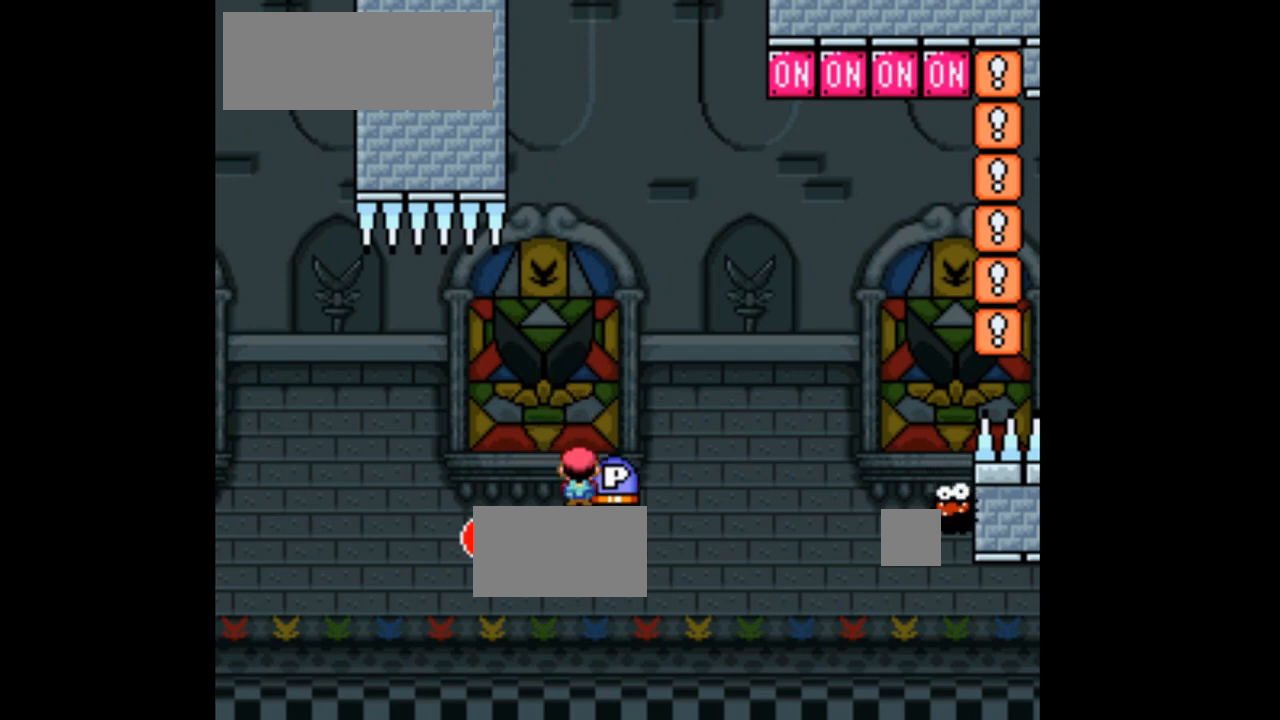
{"dt_ms": 500, "buttons": ["A", "X"], "events": [[167, "DPAD_LEFT", "down"], [267, "A", "up"], [333, "DPAD_LEFT", "up"], [467, "A", "down"]]}
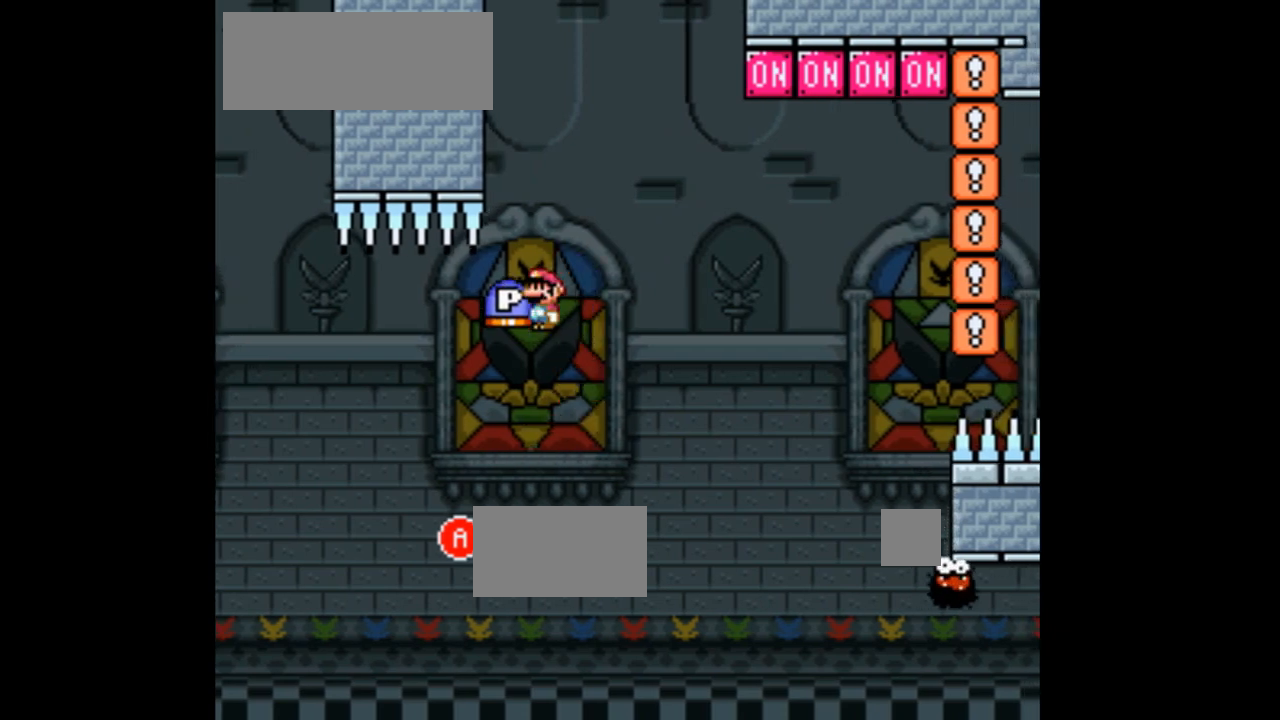
{"dt_ms": 500, "buttons": ["A", "X"], "events": [[67, "DPAD_RIGHT", "down"], [167, "DPAD_RIGHT", "up"], [333, "DPAD_LEFT", "down"], [433, "DPAD_LEFT", "up"]]}
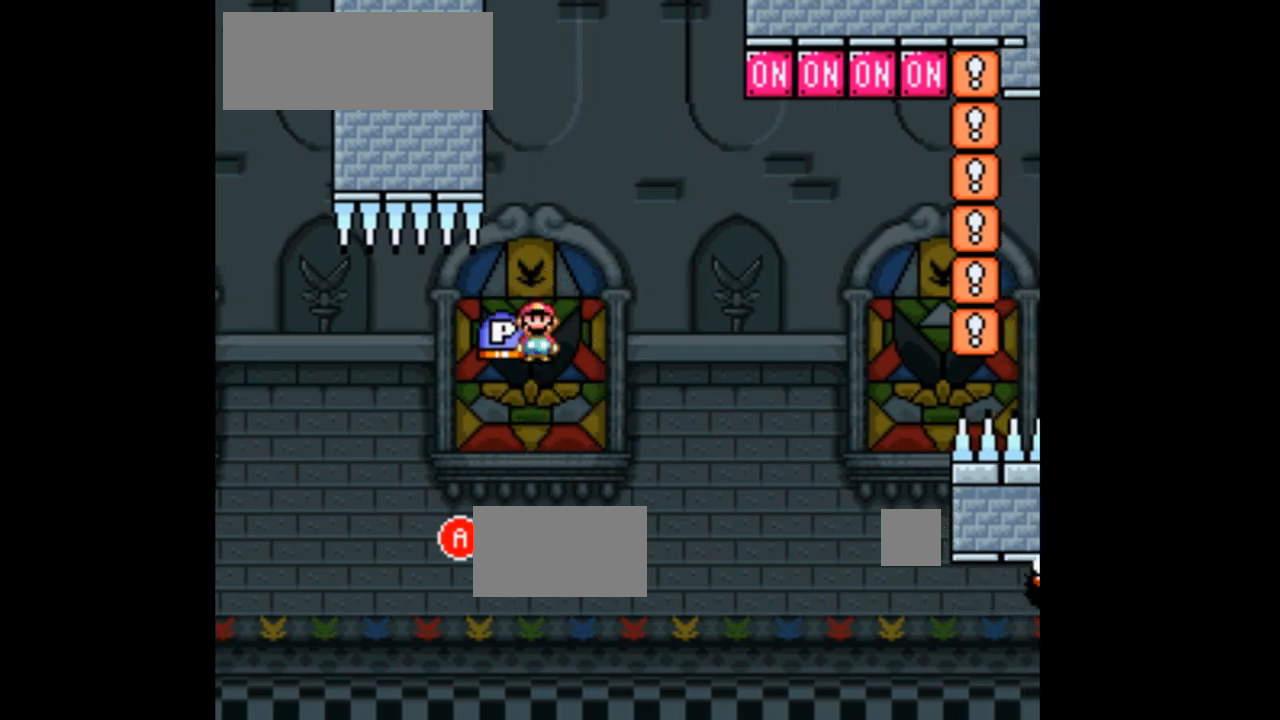
{"dt_ms": 500, "buttons": ["A", "X", "DPAD_RIGHT"], "events": [[33, "DPAD_RIGHT", "down"], [67, "A", "up"], [200, "DPAD_RIGHT", "up"], [267, "DPAD_LEFT", "down"], [300, "A", "down"], [400, "DPAD_LEFT", "up"], [467, "DPAD_RIGHT", "down"]]}
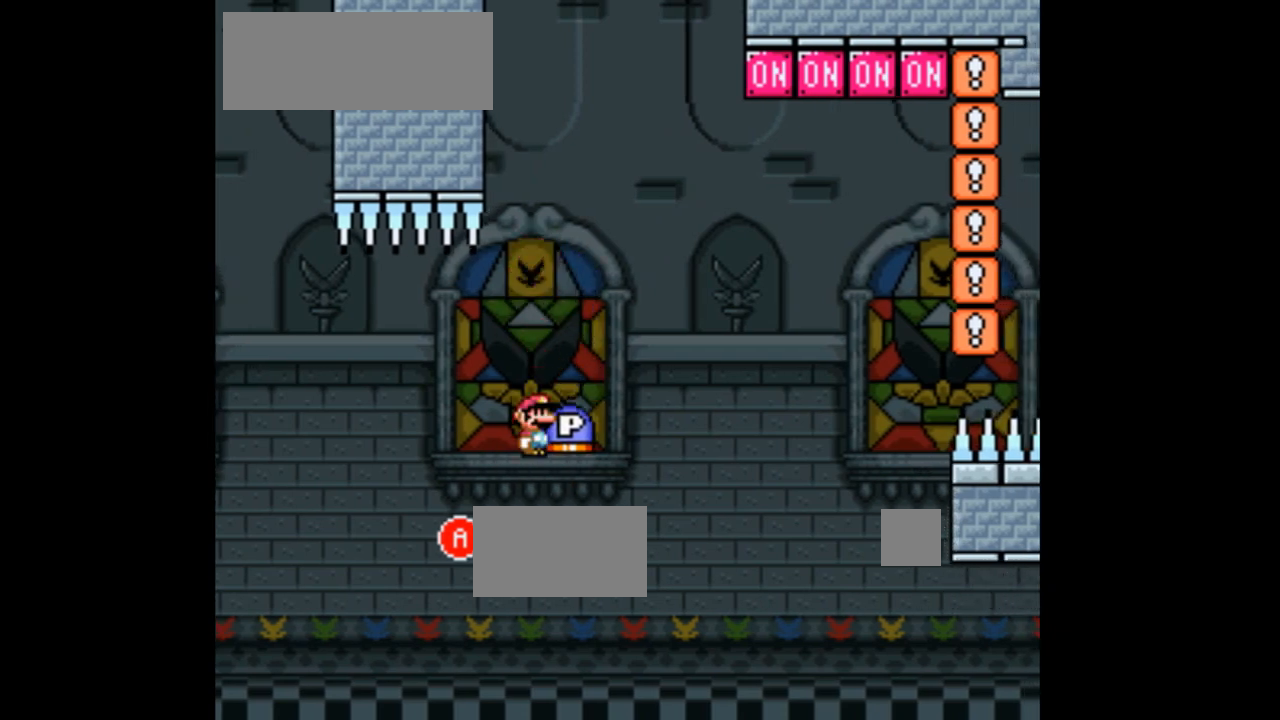
{"dt_ms": 500, "buttons": ["X"], "events": [[100, "DPAD_RIGHT", "up"], [267, "DPAD_LEFT", "down"], [367, "A", "up"], [400, "DPAD_LEFT", "up"]]}
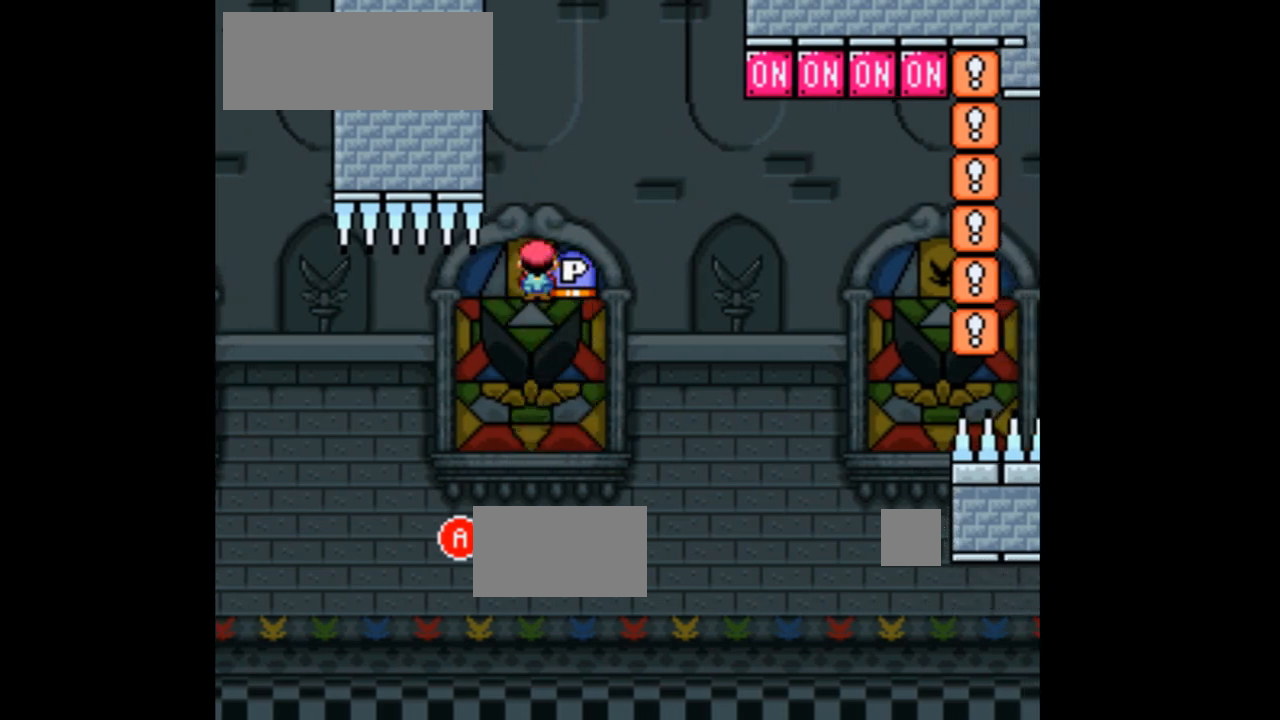
{"dt_ms": 500, "buttons": ["A", "X", "DPAD_UP", "DPAD_RIGHT"], "events": [[67, "A", "down"], [200, "DPAD_RIGHT", "down"], [300, "DPAD_UP", "down"]]}
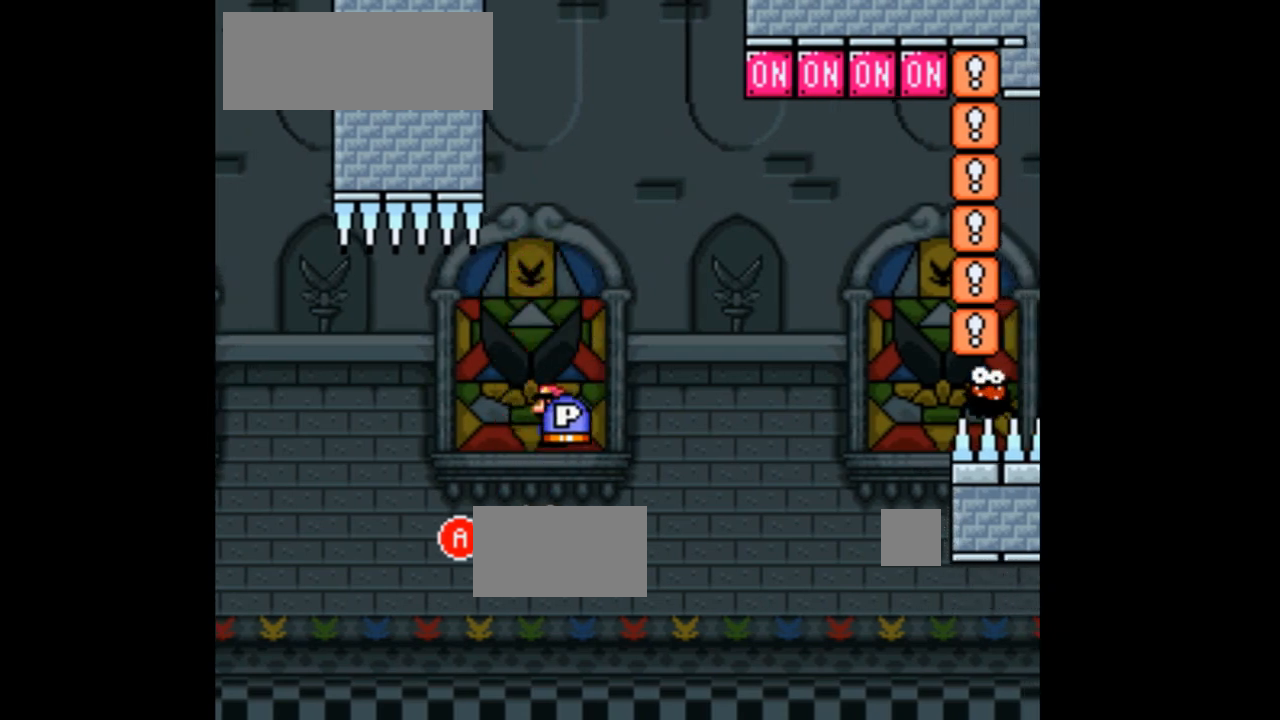
{"dt_ms": 1000, "buttons": ["A", "X", "DPAD_LEFT"]}